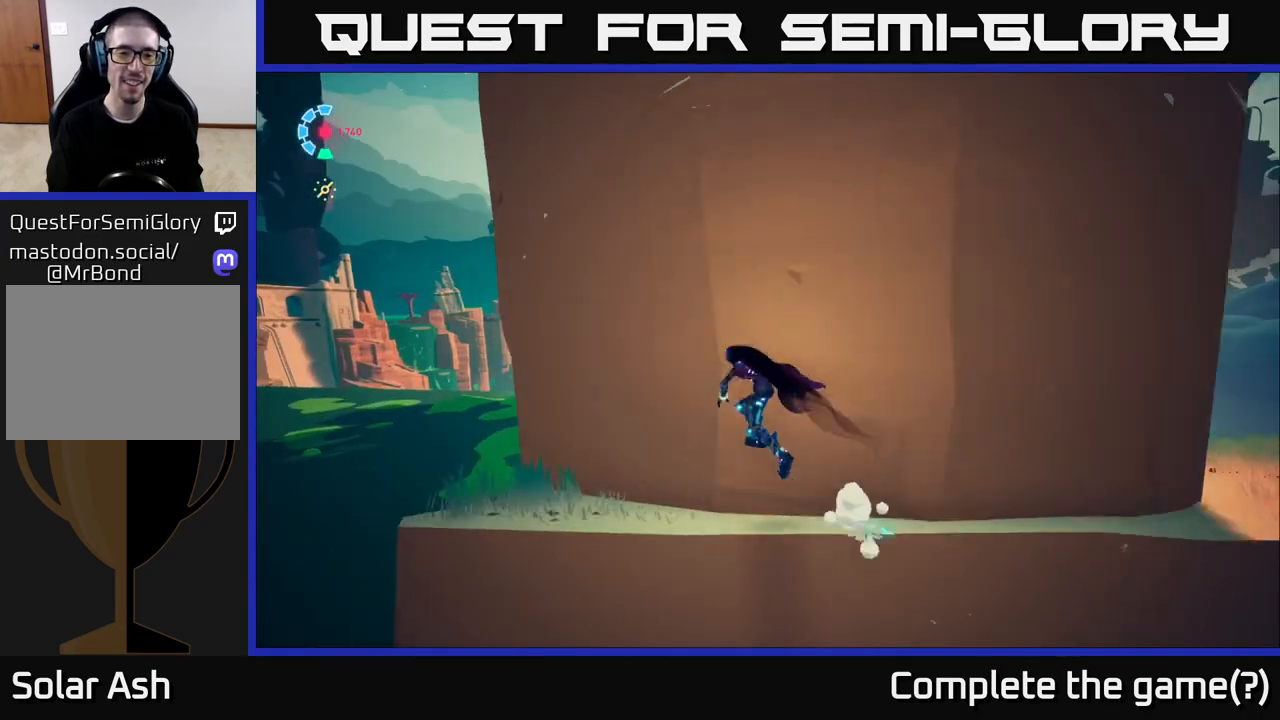
Gameplay with a controller (Xbox layout); each line is a JSON object with the inputs held at the frame after it. "events" lists button and stick changes between this image and that frame as [ms after this image, input, new state], when the widget could be followed in between.
{"buttons": [], "left_stick": "up-right", "right_stick": "right", "events": [[117, "A", "up"], [150, "R2", "up"], [183, "L2", "up"], [217, "left_stick", "up-right"], [400, "right_stick", "right"]]}
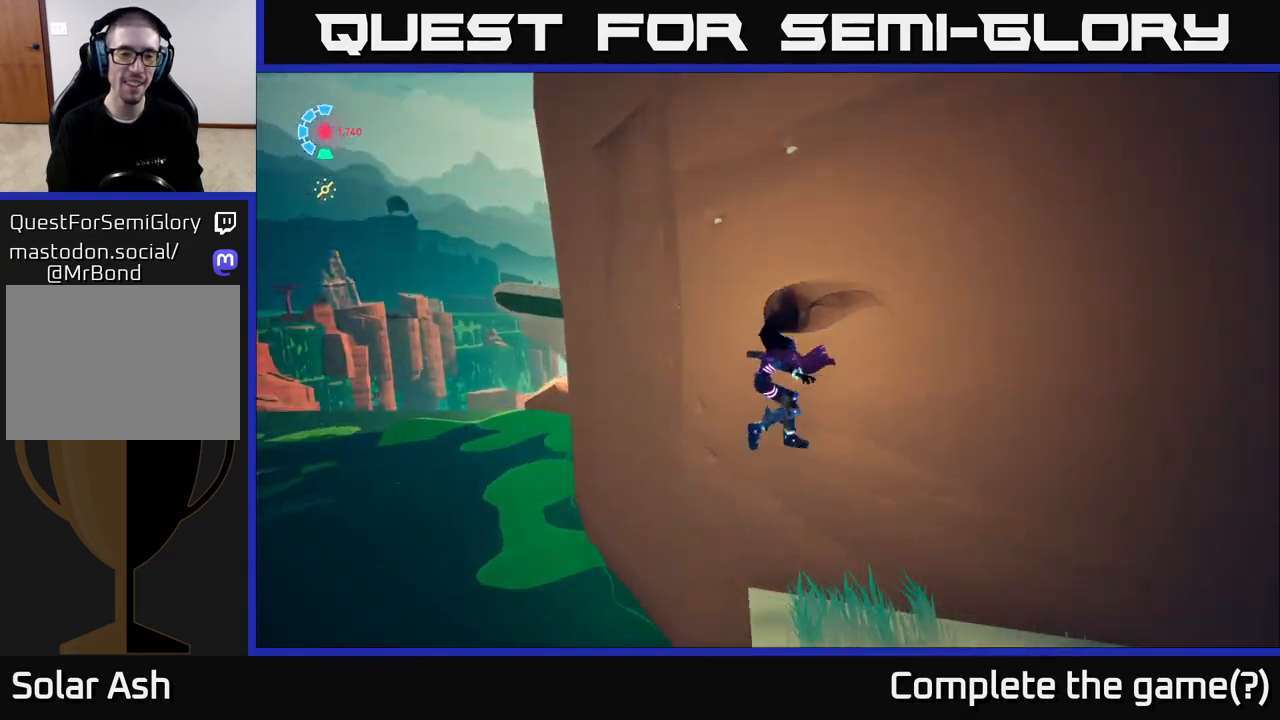
{"buttons": ["A", "L2", "R2"], "left_stick": "up-left", "right_stick": "center", "events": [[167, "L2", "down"], [233, "left_stick", "up-left"], [267, "right_stick", "up"], [367, "R2", "down"], [417, "right_stick", "center"], [450, "A", "down"]]}
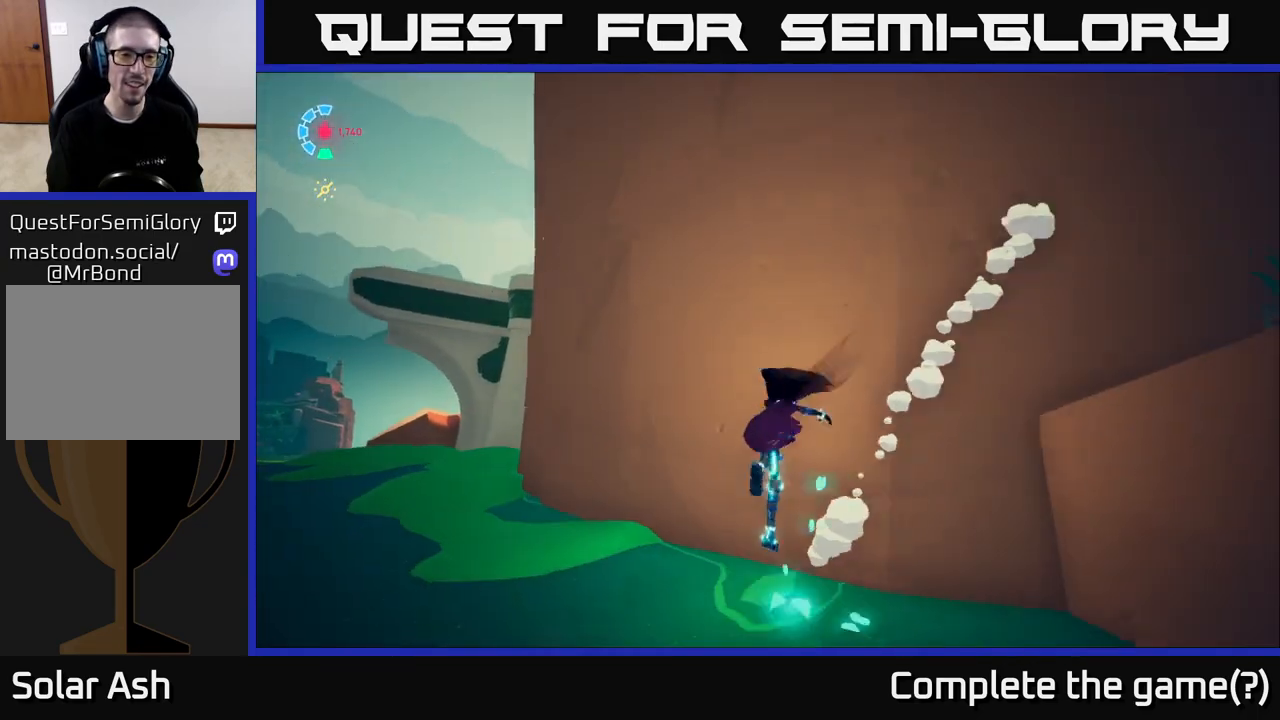
{"buttons": [], "left_stick": "up-left", "right_stick": "center", "events": [[250, "A", "up"], [367, "R2", "up"], [417, "L2", "up"]]}
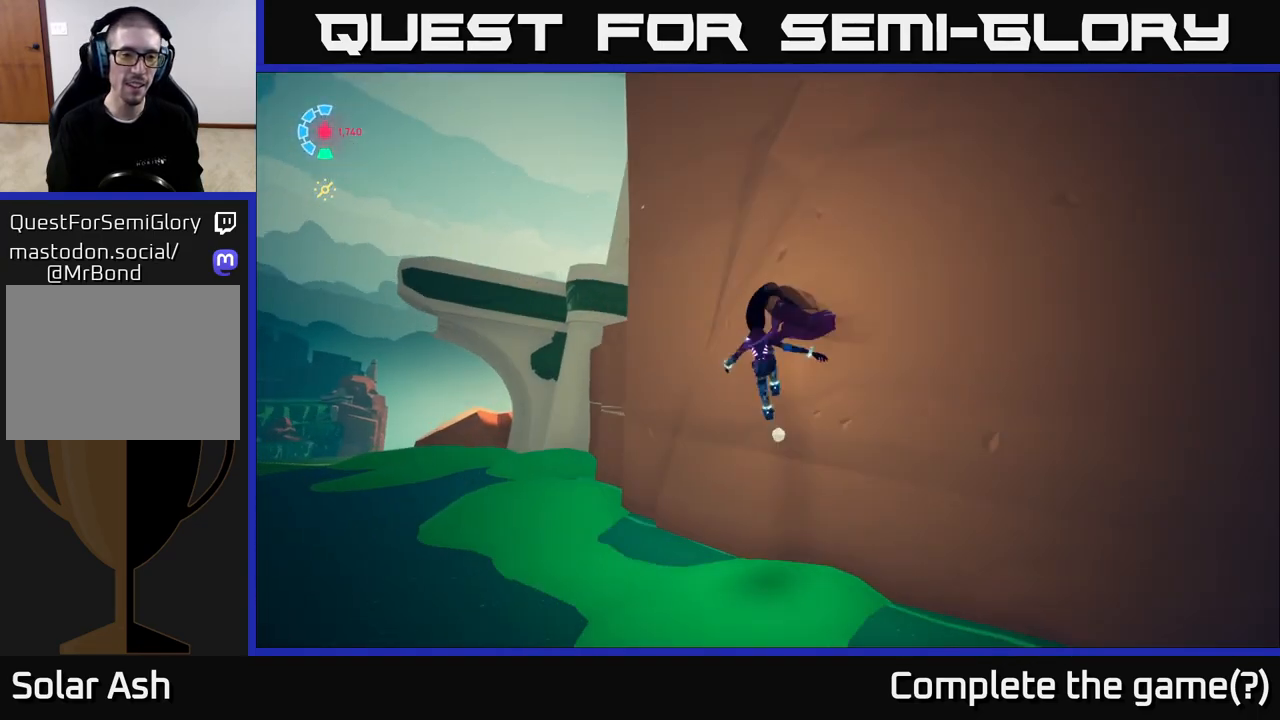
{"buttons": ["L2", "R2"], "left_stick": "up-left", "right_stick": "center", "events": [[250, "L2", "down"], [317, "R2", "down"]]}
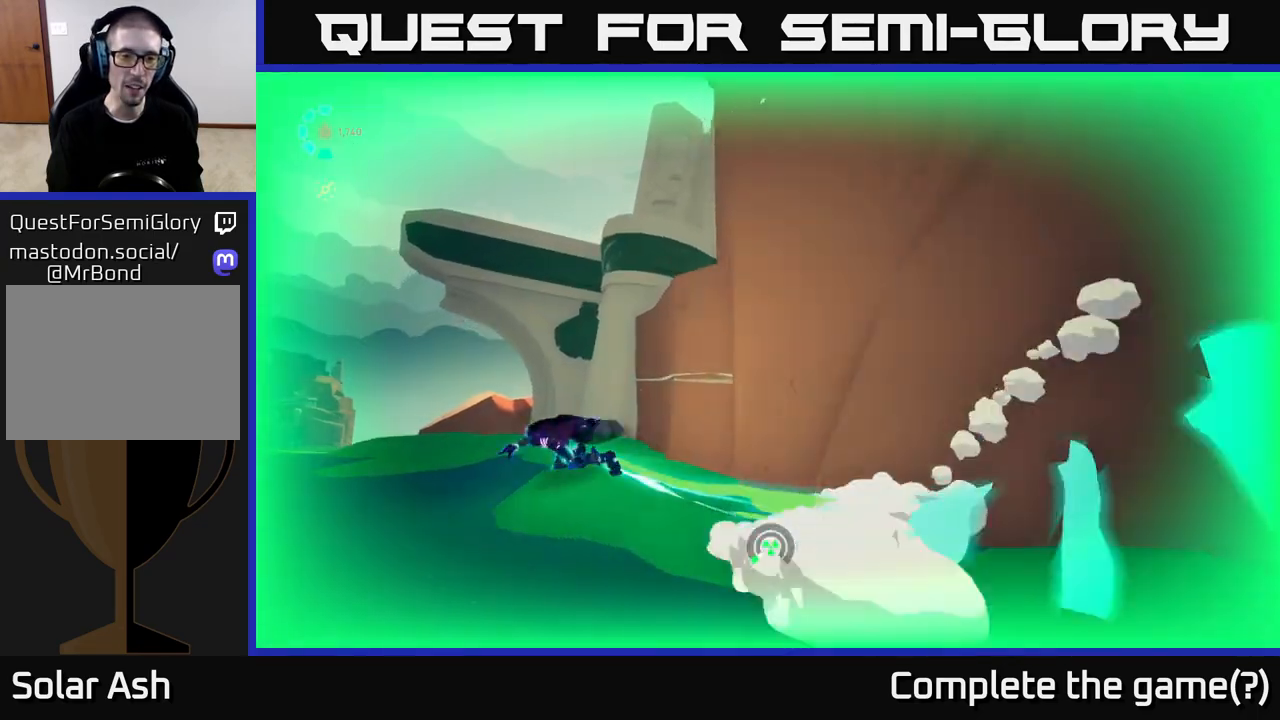
{"buttons": ["L2"], "left_stick": "up-right", "right_stick": "center", "events": [[350, "R2", "up"], [367, "left_stick", "up-right"]]}
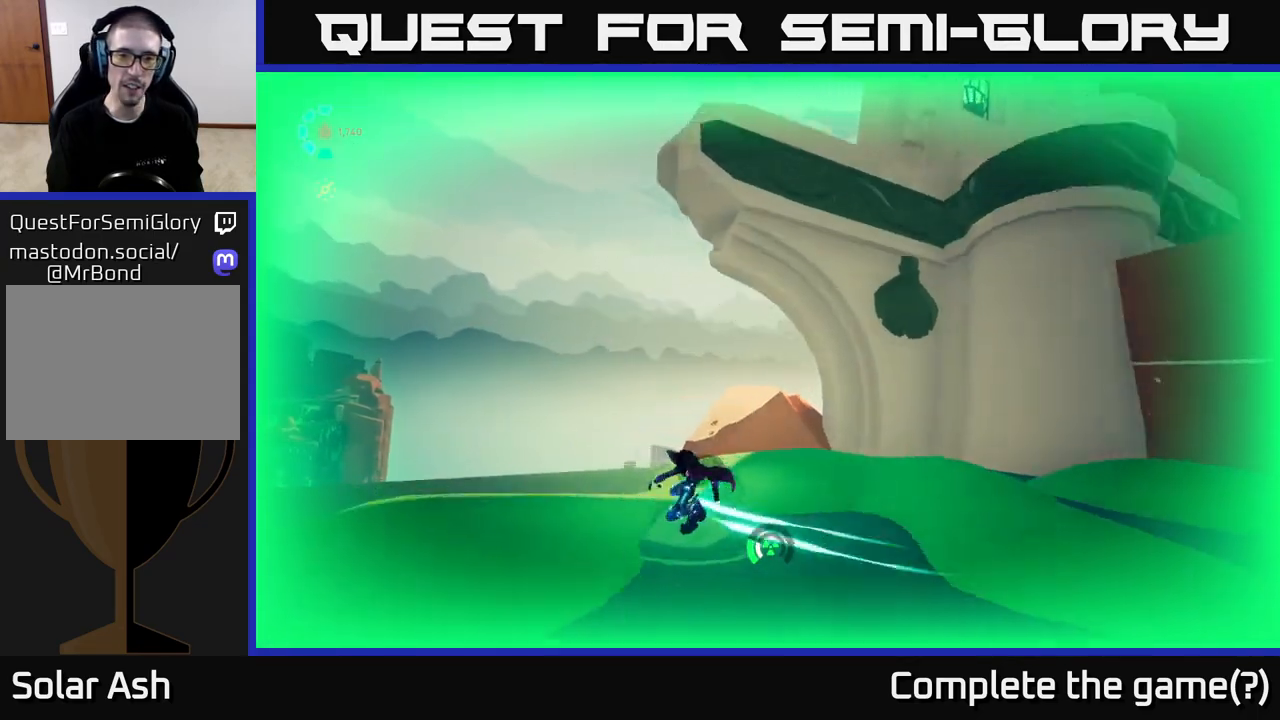
{"buttons": [], "left_stick": "right", "right_stick": "right", "events": [[33, "A", "down"], [183, "A", "up"], [200, "L2", "up"], [283, "left_stick", "center"], [317, "right_stick", "right"], [433, "left_stick", "down-right"], [483, "left_stick", "right"]]}
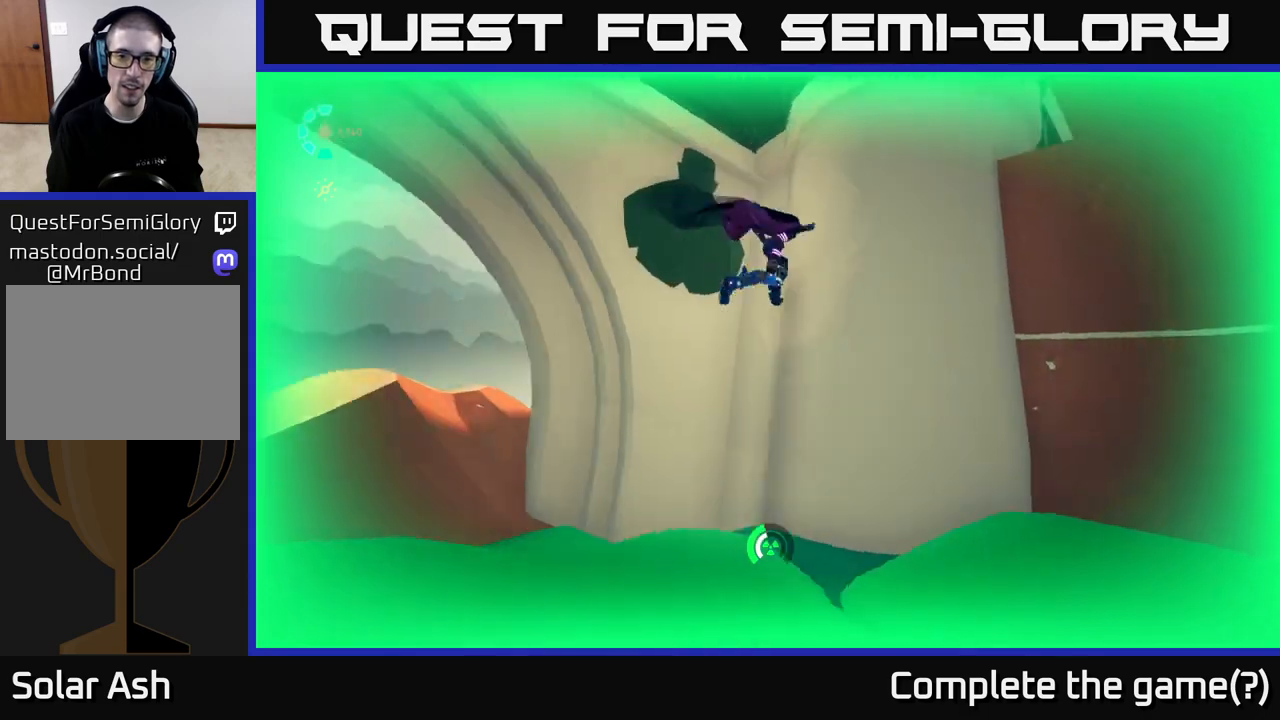
{"buttons": ["A", "L2"], "left_stick": "up-right", "right_stick": "center", "events": [[117, "right_stick", "center"], [133, "A", "down"], [267, "L2", "down"], [267, "left_stick", "up-right"], [400, "A", "up"], [500, "A", "down"]]}
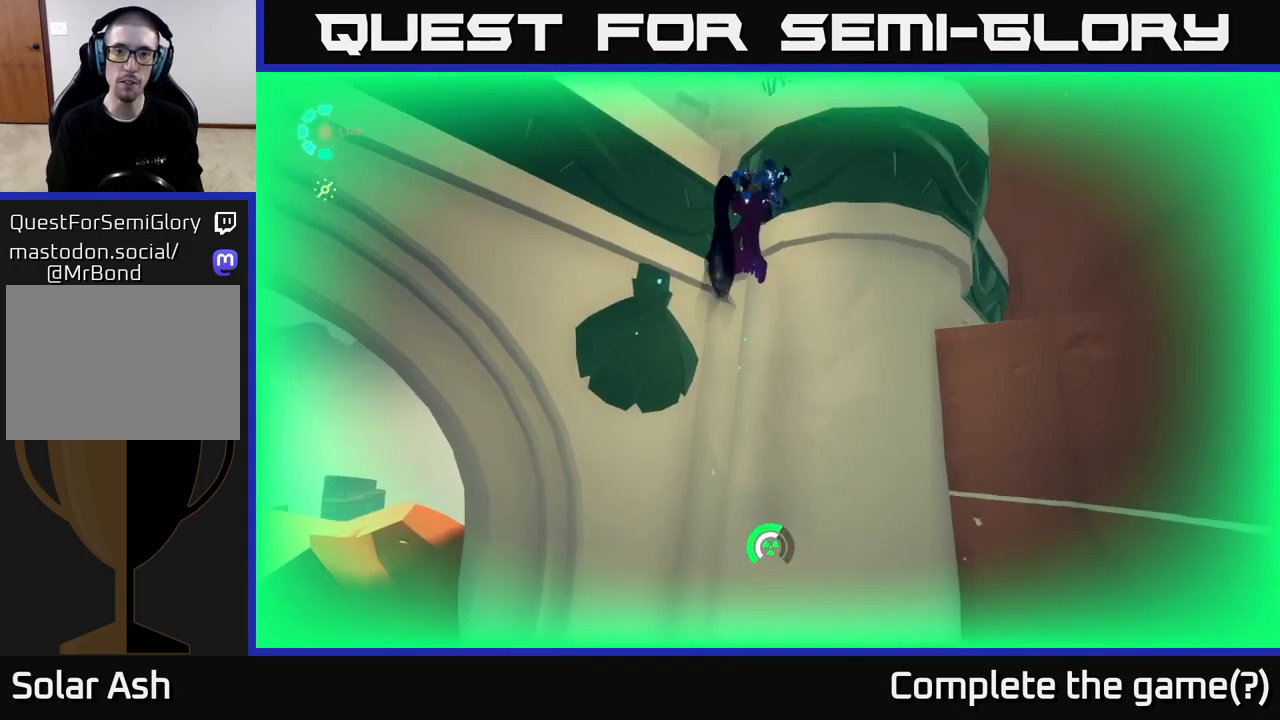
{"buttons": ["L2"], "left_stick": "right", "right_stick": "center", "events": [[117, "A", "up"], [200, "A", "down"], [200, "left_stick", "right"], [317, "A", "up"]]}
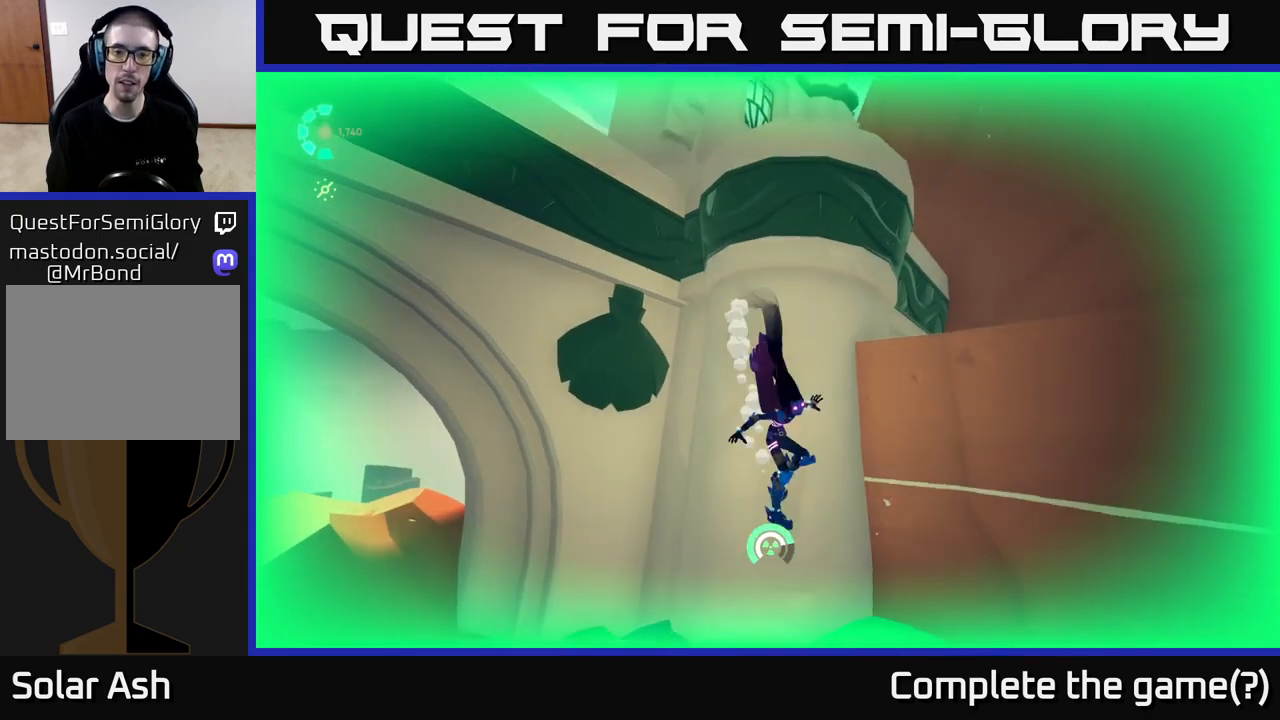
{"buttons": ["A"], "left_stick": "up-right", "right_stick": "center", "events": [[267, "A", "down"], [283, "left_stick", "up-right"], [450, "L2", "up"]]}
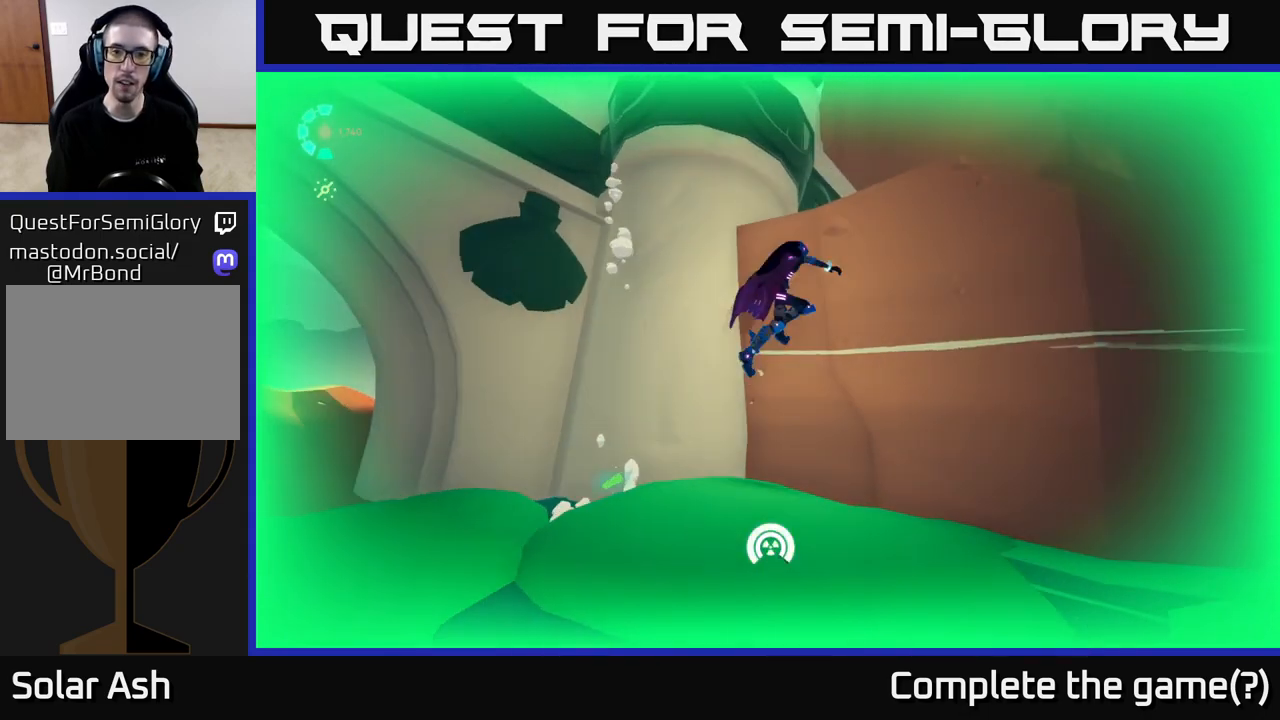
{"buttons": [], "left_stick": "up-right", "right_stick": "center", "events": [[133, "A", "up"], [167, "A", "down"], [417, "A", "up"]]}
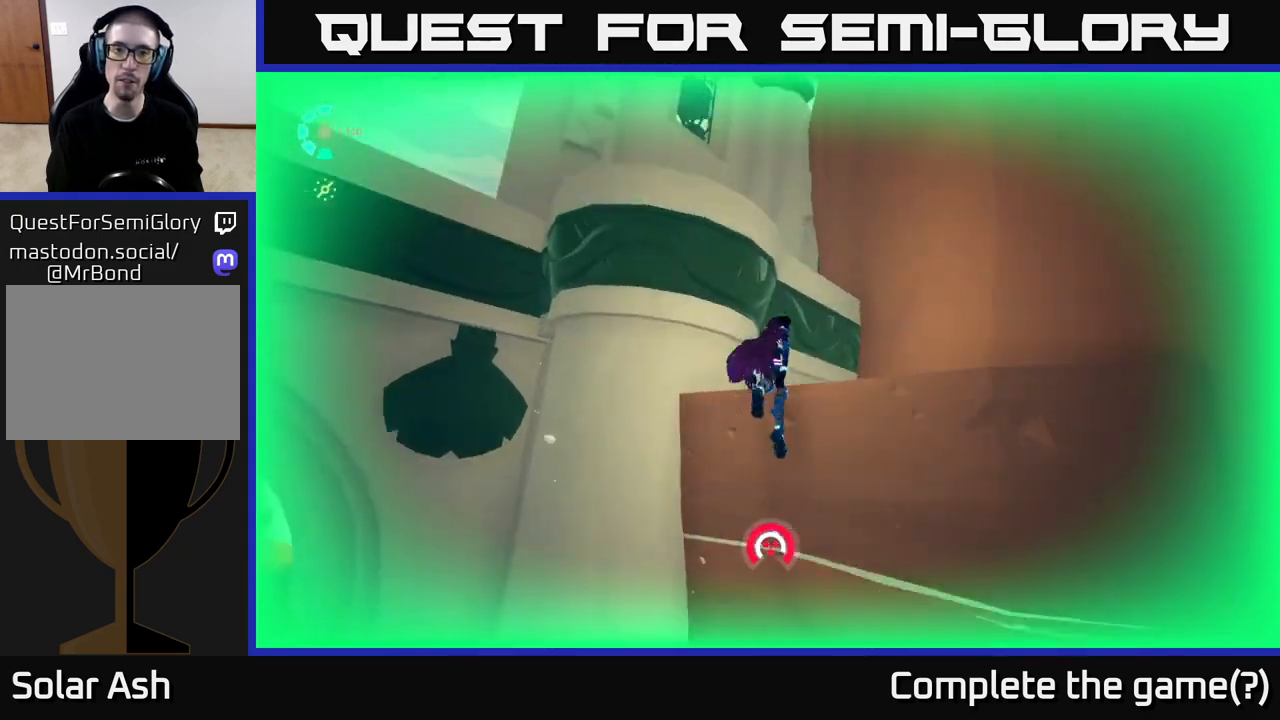
{"buttons": [], "left_stick": "up-right", "right_stick": "center", "events": [[200, "right_stick", "down"], [350, "right_stick", "left"], [483, "right_stick", "center"]]}
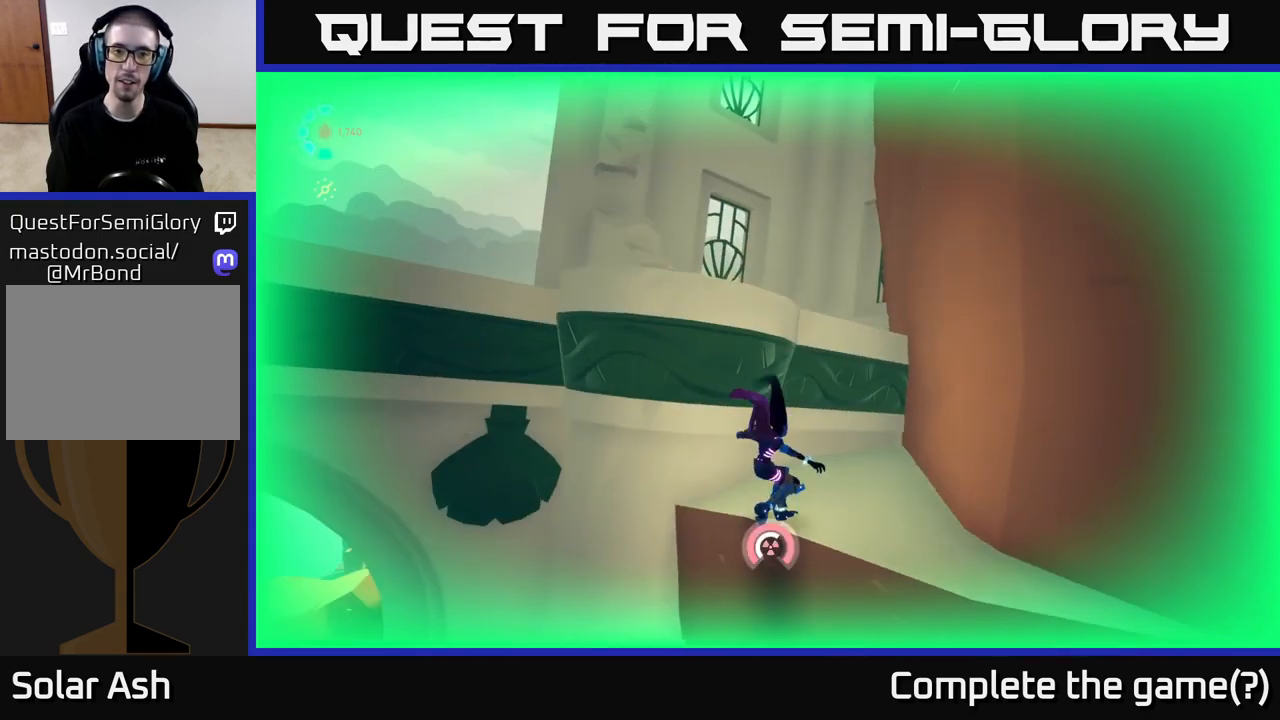
{"buttons": ["A"], "left_stick": "up", "right_stick": "center", "events": [[150, "left_stick", "up"], [167, "A", "down"], [317, "A", "up"], [400, "A", "down"]]}
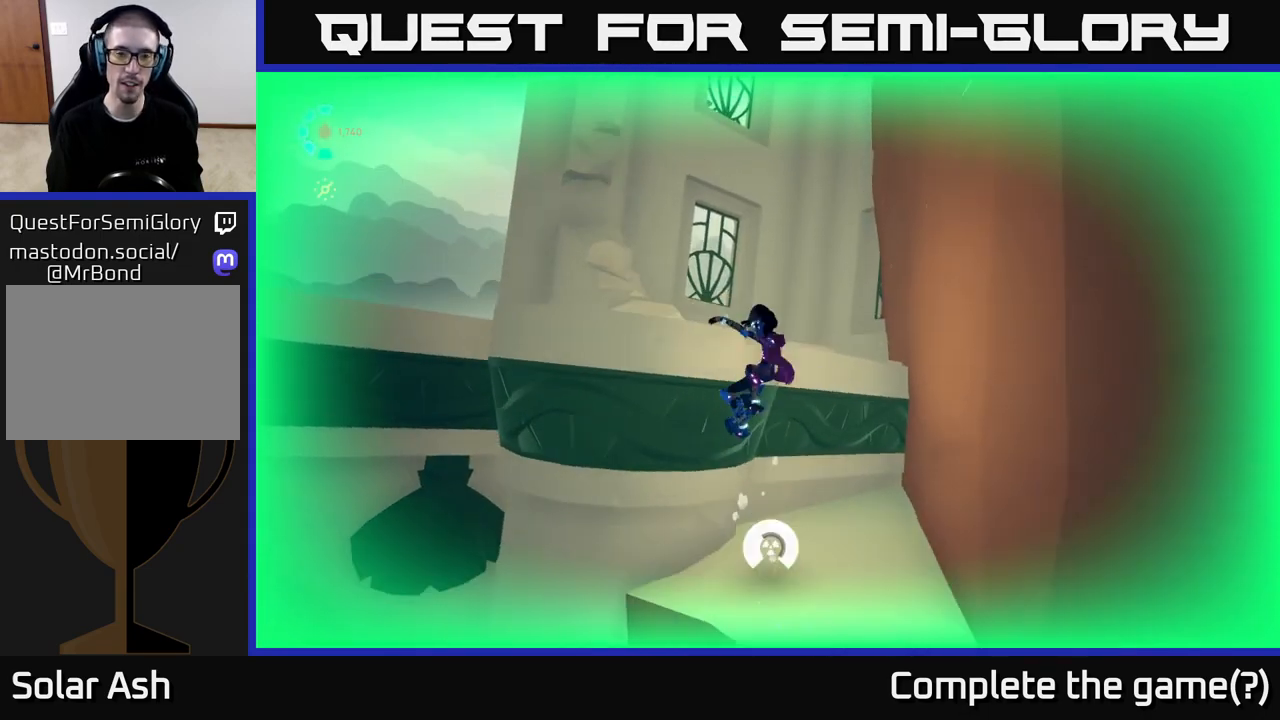
{"buttons": [], "left_stick": "center", "right_stick": "up-right", "events": [[33, "A", "up"], [50, "left_stick", "up-left"], [267, "right_stick", "down-left"], [417, "left_stick", "center"], [467, "right_stick", "up-right"]]}
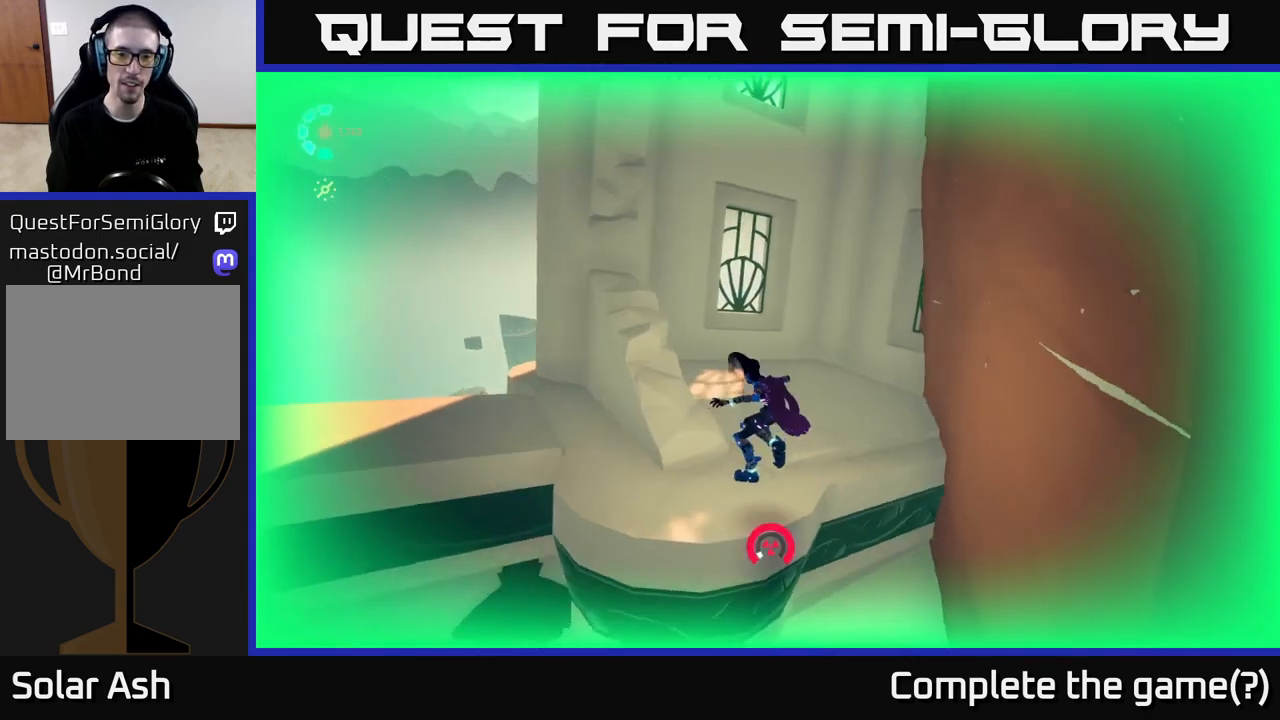
{"buttons": [], "left_stick": "left", "right_stick": "up-right", "events": [[133, "left_stick", "up-left"], [333, "left_stick", "left"]]}
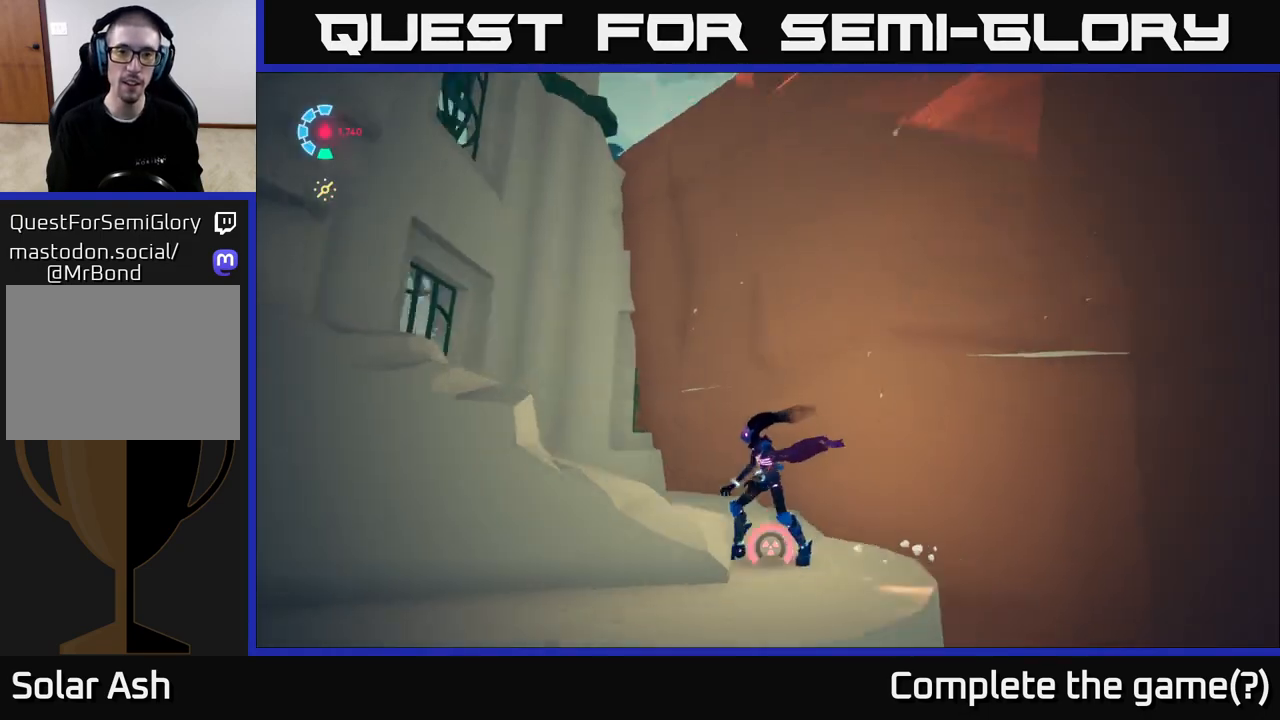
{"buttons": [], "left_stick": "center", "right_stick": "up-right", "events": [[33, "left_stick", "center"]]}
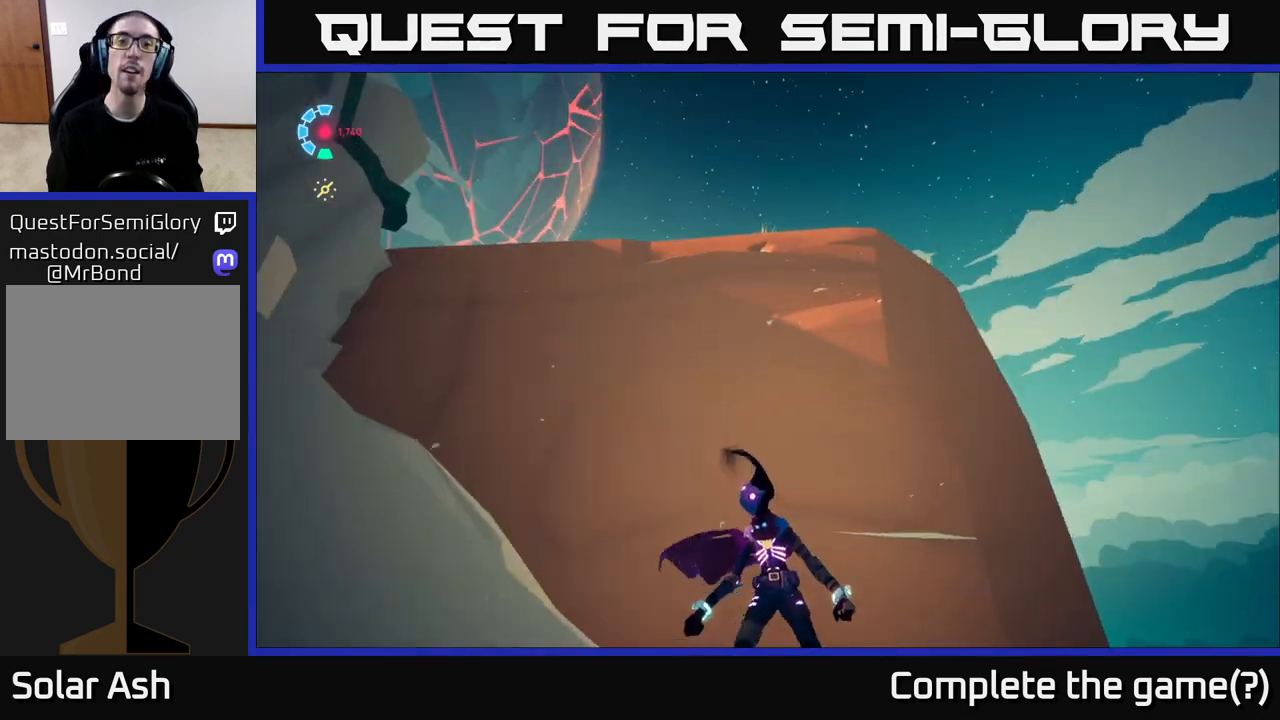
{"buttons": [], "left_stick": "center", "right_stick": "down-left", "events": [[17, "right_stick", "center"], [100, "right_stick", "down-left"]]}
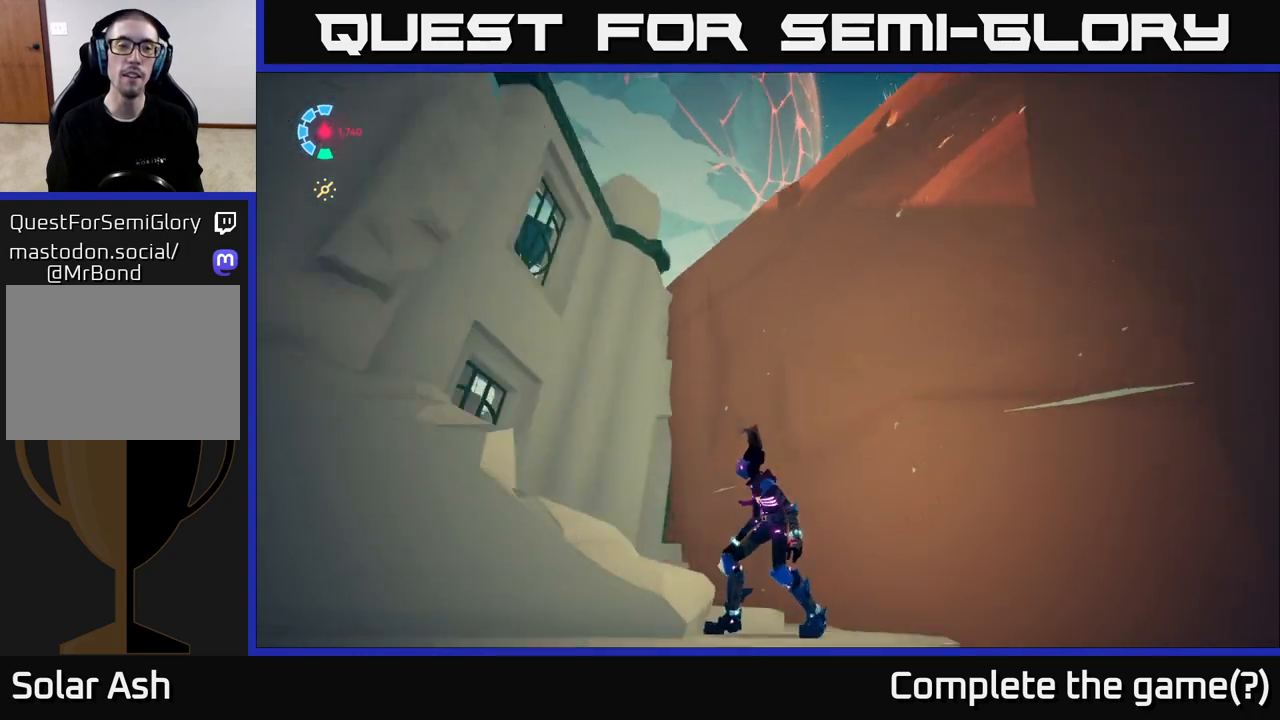
{"buttons": [], "left_stick": "center", "right_stick": "down-left", "events": []}
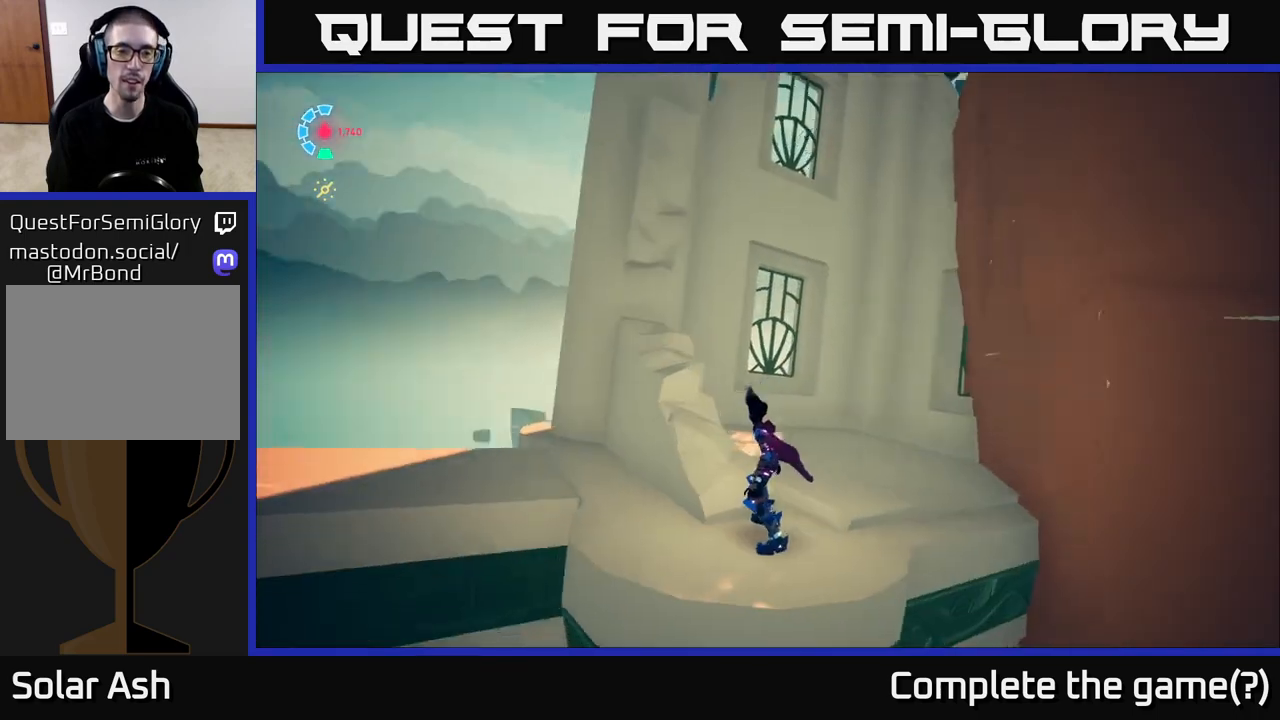
{"buttons": [], "left_stick": "up", "right_stick": "center", "events": [[217, "left_stick", "up"], [250, "right_stick", "center"]]}
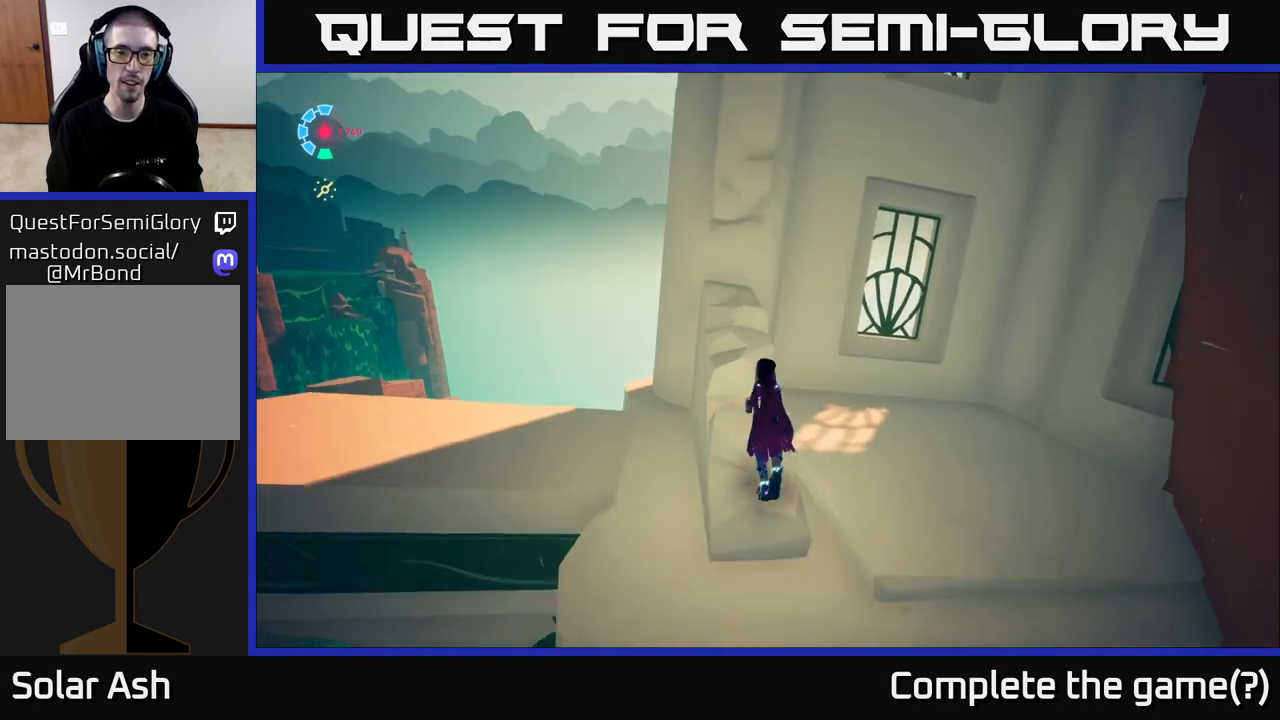
{"buttons": [], "left_stick": "up", "right_stick": "center", "events": [[67, "left_stick", "up-left"], [267, "left_stick", "up"]]}
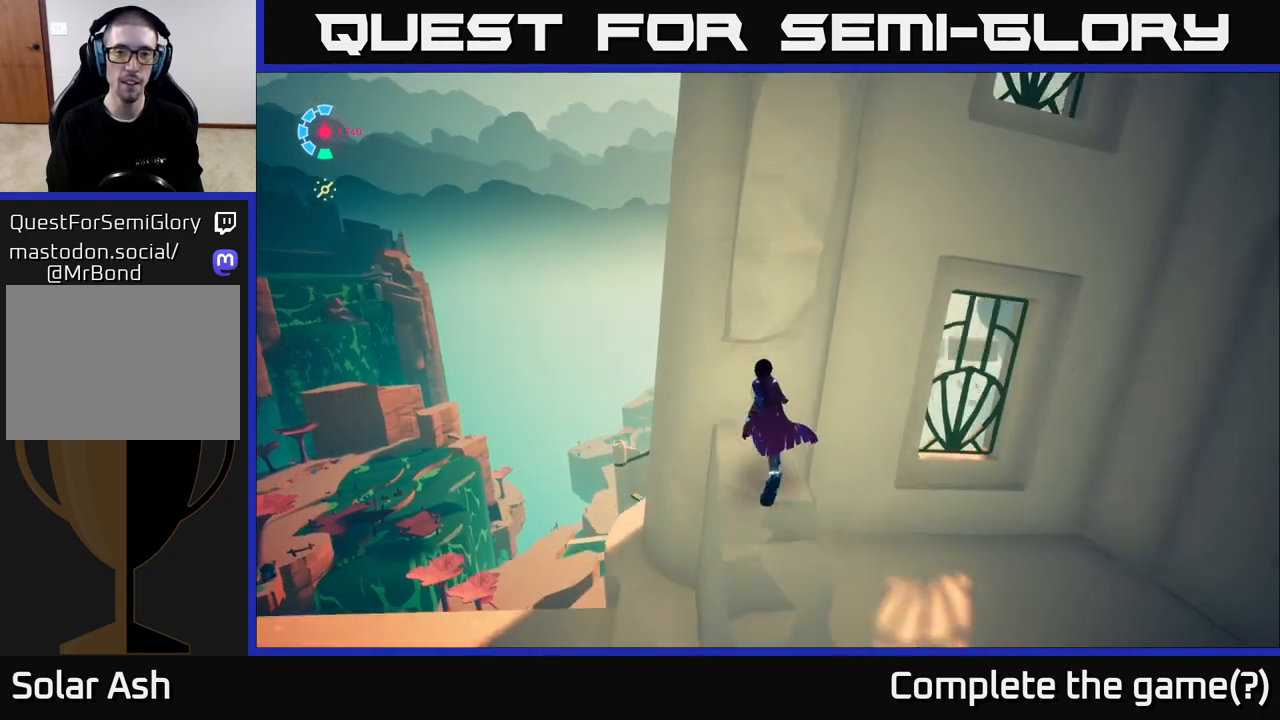
{"buttons": ["A"], "left_stick": "center", "right_stick": "center", "events": [[50, "left_stick", "center"], [100, "A", "down"], [450, "A", "up"], [500, "A", "down"]]}
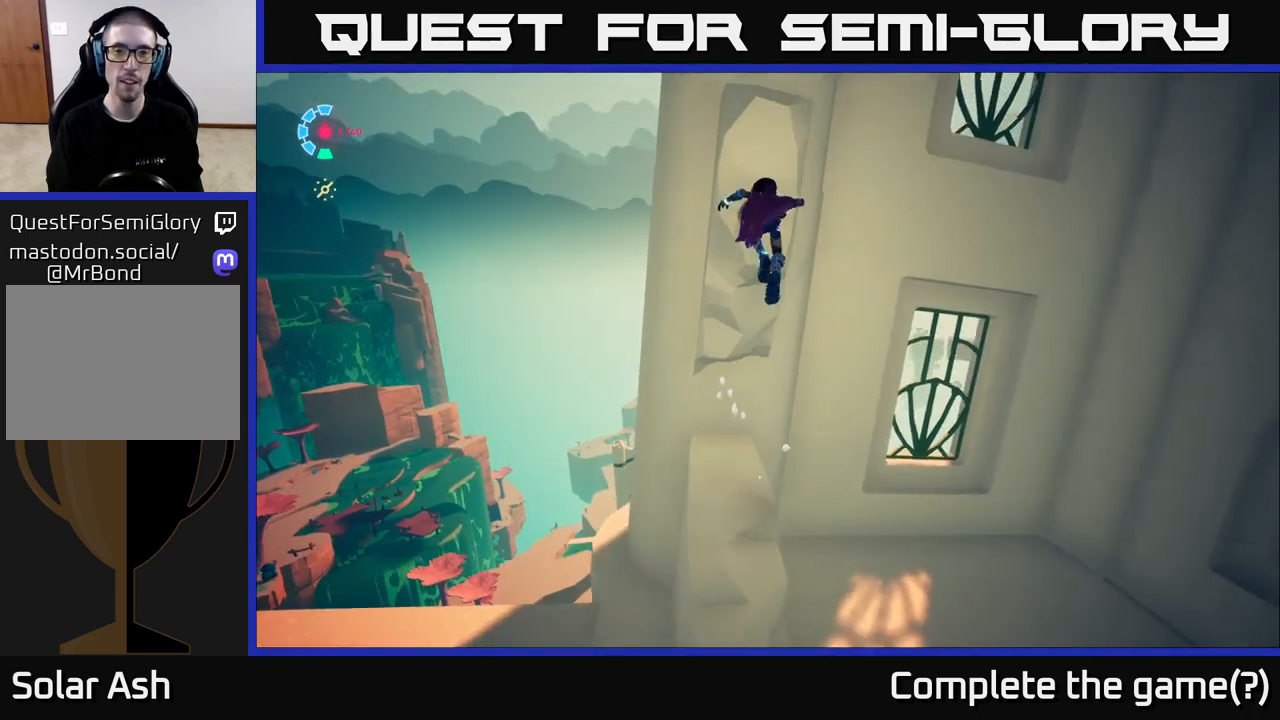
{"buttons": [], "left_stick": "up-left", "right_stick": "center", "events": [[33, "left_stick", "up"], [350, "A", "up"], [400, "left_stick", "up-left"]]}
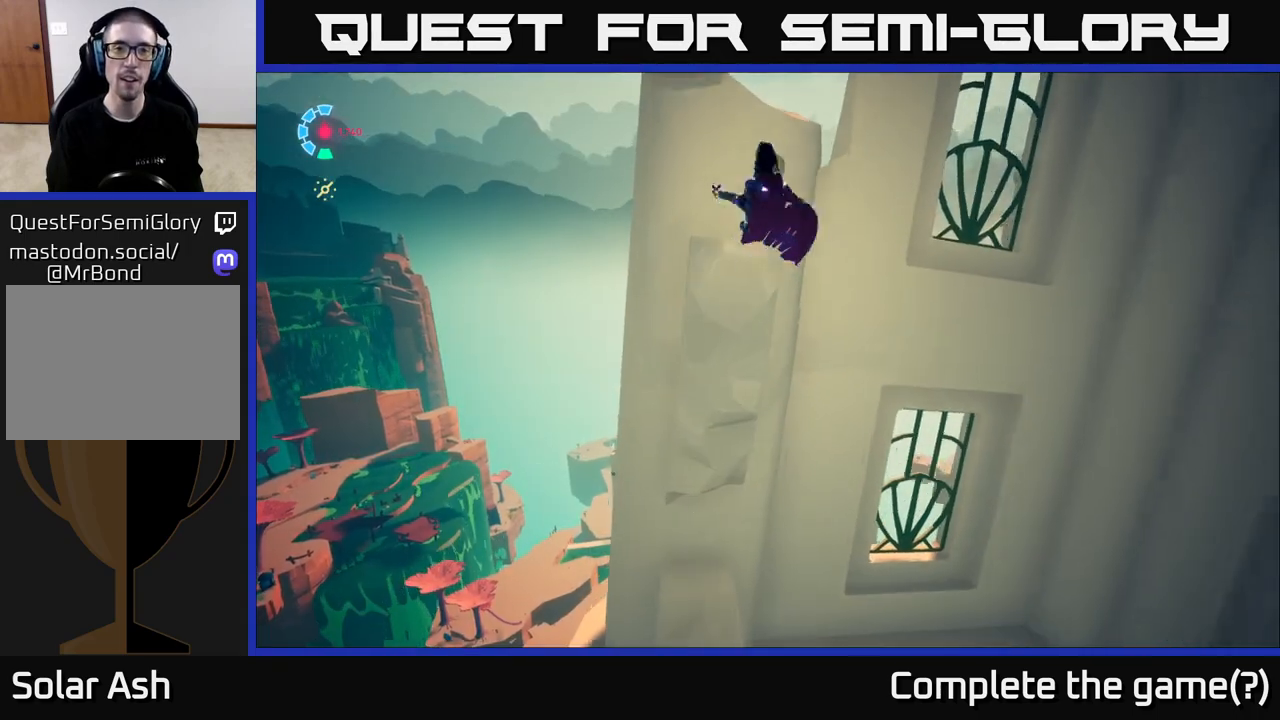
{"buttons": ["A"], "left_stick": "up", "right_stick": "center", "events": [[100, "A", "down"], [233, "left_stick", "up"], [267, "A", "up"], [317, "A", "down"]]}
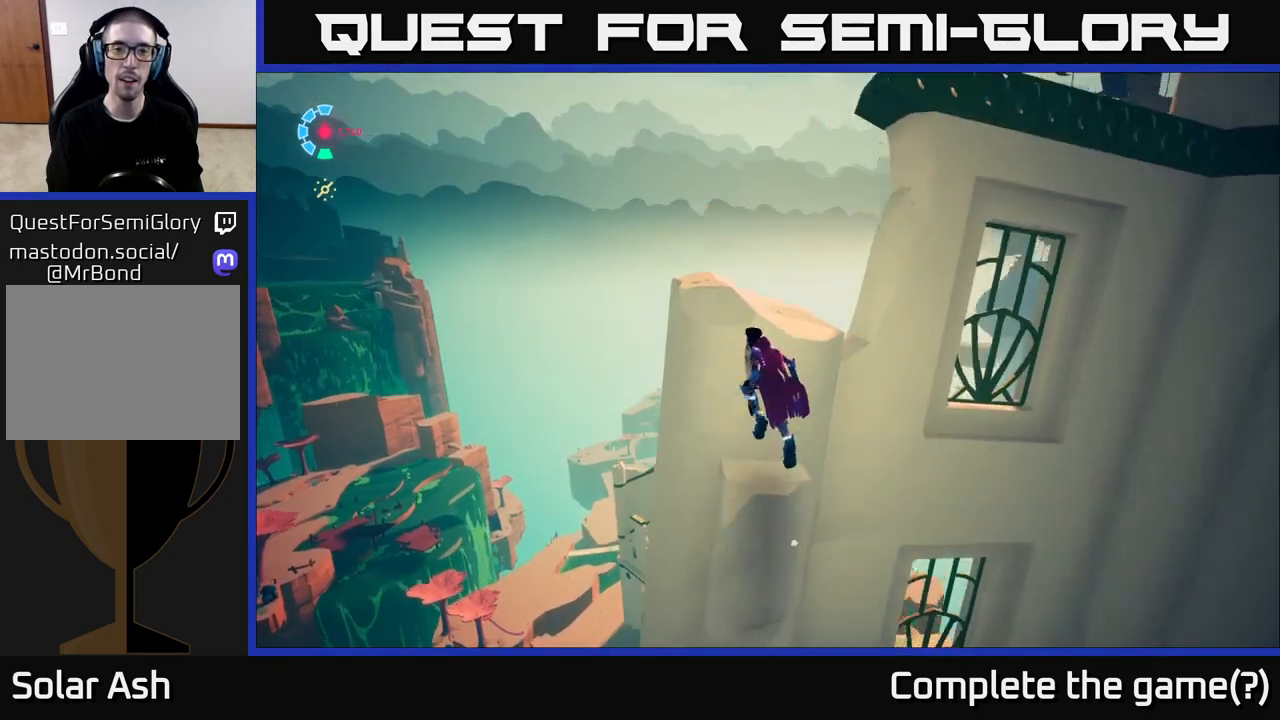
{"buttons": ["A"], "left_stick": "up", "right_stick": "center", "events": [[17, "A", "up"], [200, "A", "down"], [333, "A", "up"], [483, "A", "down"]]}
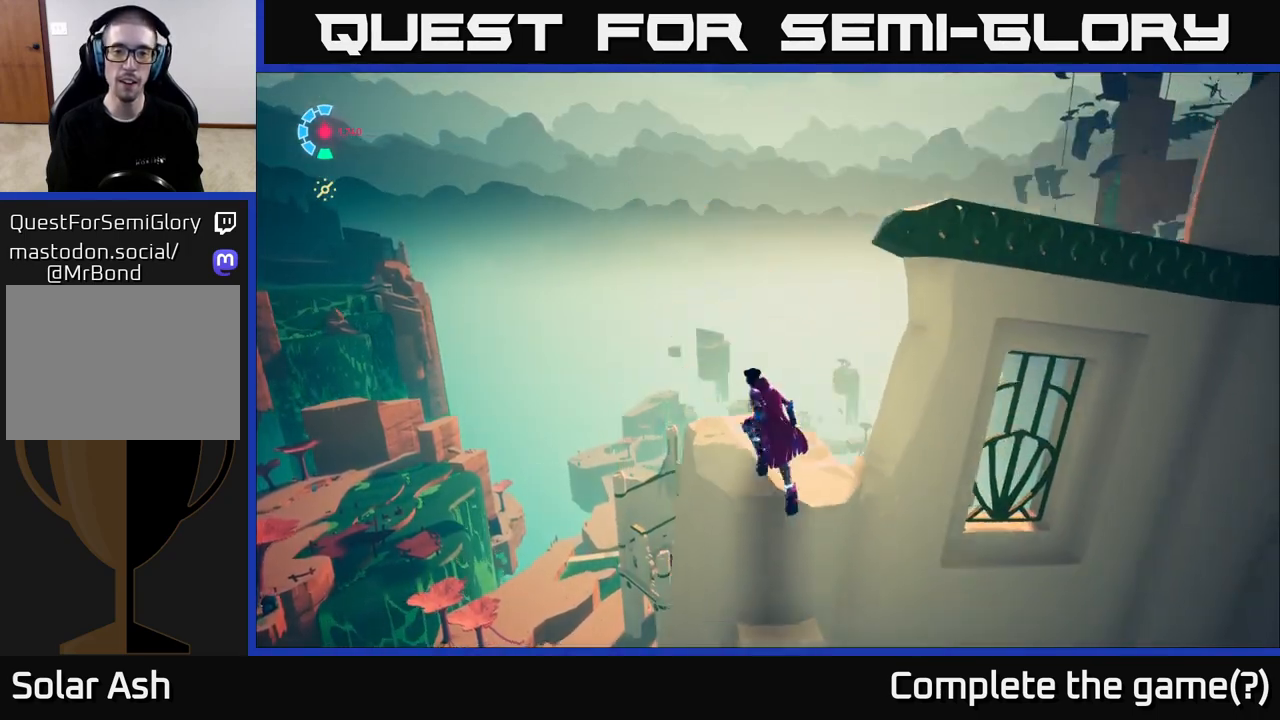
{"buttons": [], "left_stick": "center", "right_stick": "right", "events": [[133, "A", "up"], [167, "left_stick", "center"], [333, "right_stick", "right"]]}
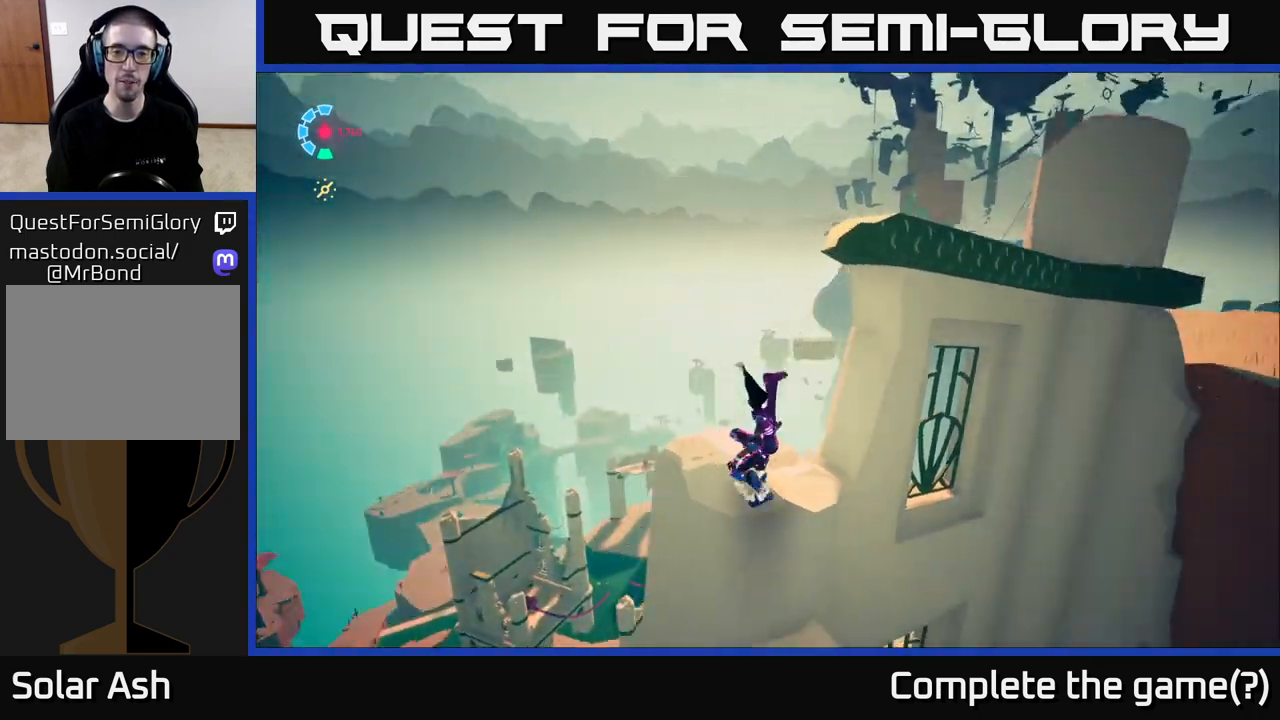
{"buttons": [], "left_stick": "up-left", "right_stick": "left", "events": [[317, "left_stick", "up-left"], [483, "right_stick", "left"]]}
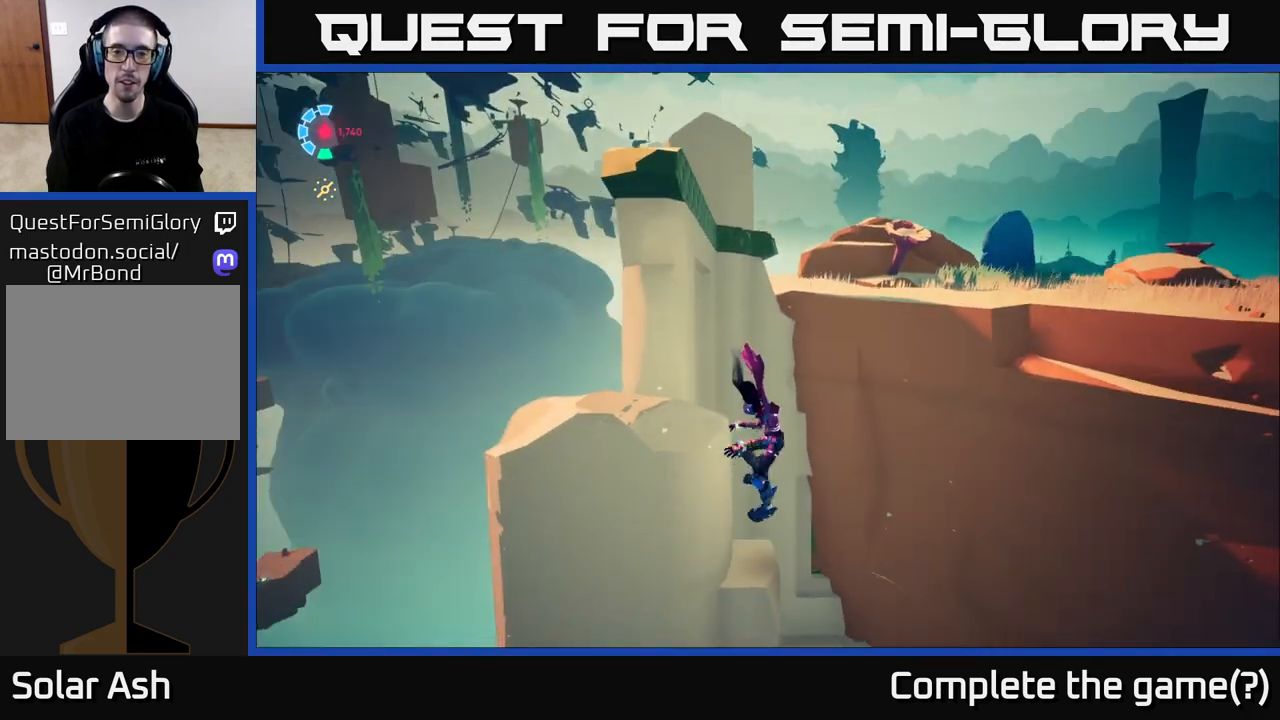
{"buttons": [], "left_stick": "up-left", "right_stick": "center", "events": [[33, "right_stick", "center"]]}
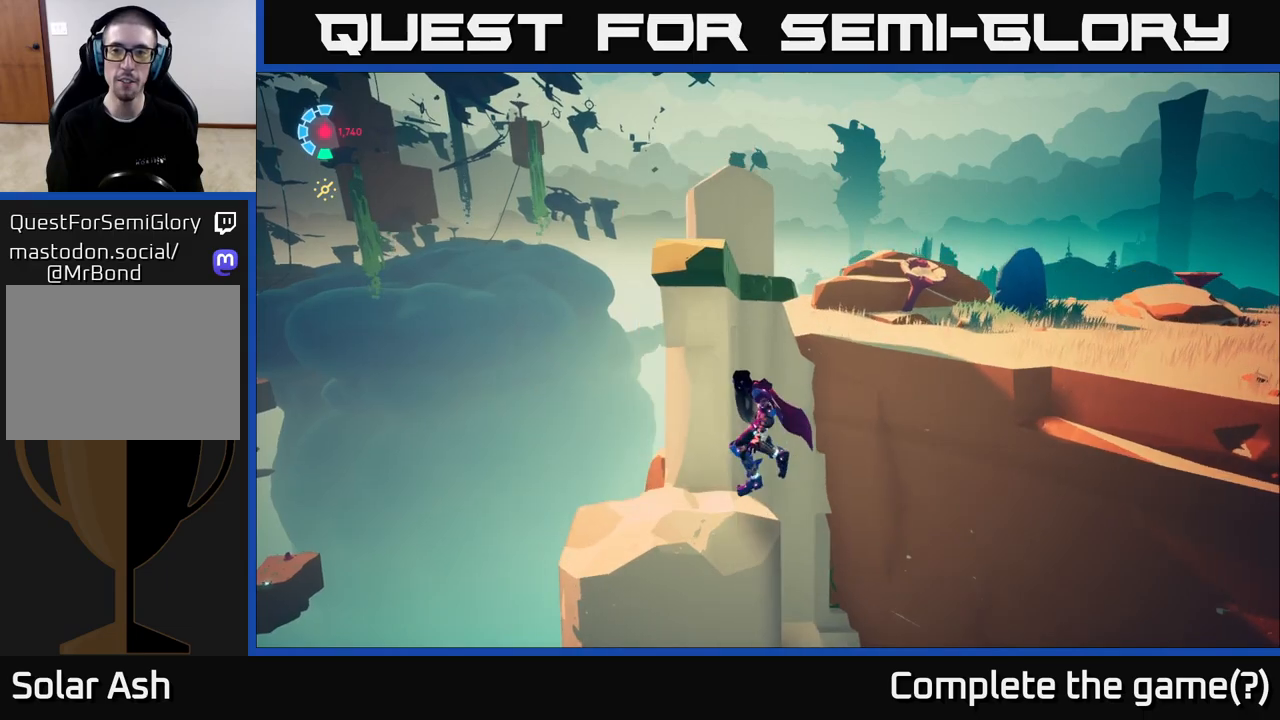
{"buttons": [], "left_stick": "left", "right_stick": "center", "events": [[33, "right_stick", "right"], [67, "left_stick", "center"], [350, "left_stick", "left"], [417, "right_stick", "center"]]}
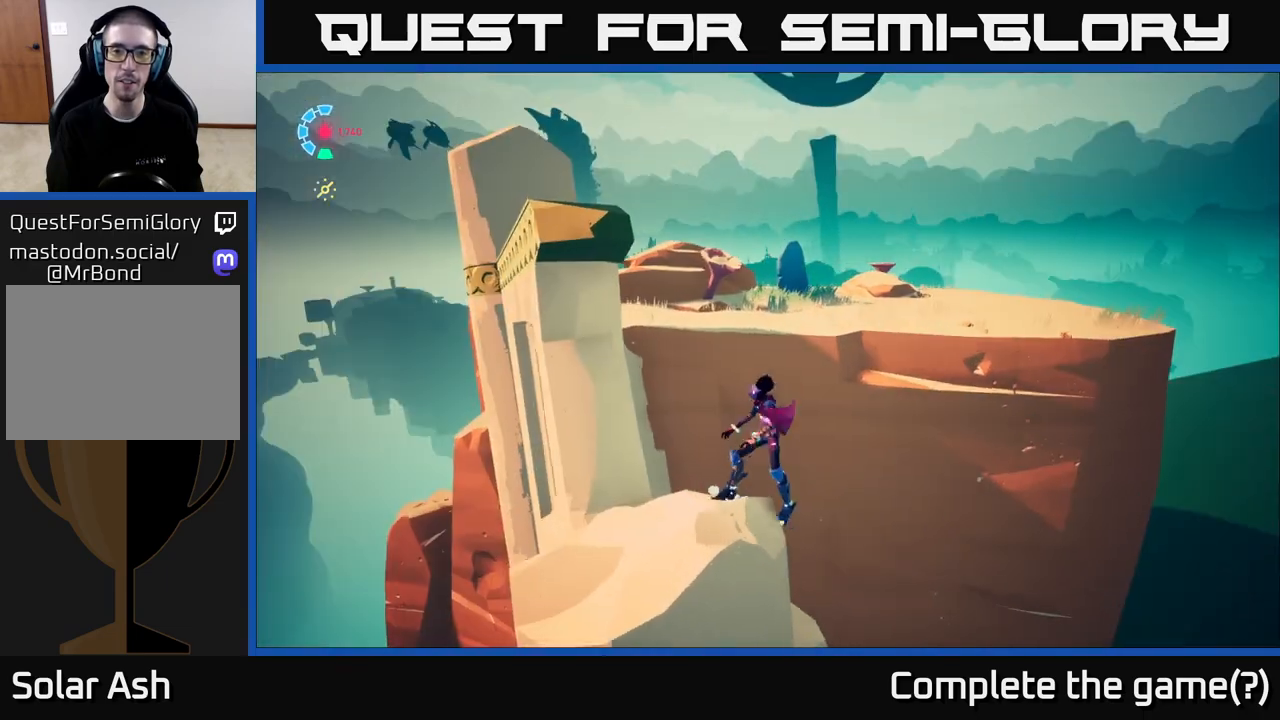
{"buttons": ["L2"], "left_stick": "up-right", "right_stick": "center", "events": [[33, "left_stick", "up-right"], [67, "L2", "down"], [133, "R2", "down"], [150, "A", "down"], [433, "A", "up"], [467, "R2", "up"]]}
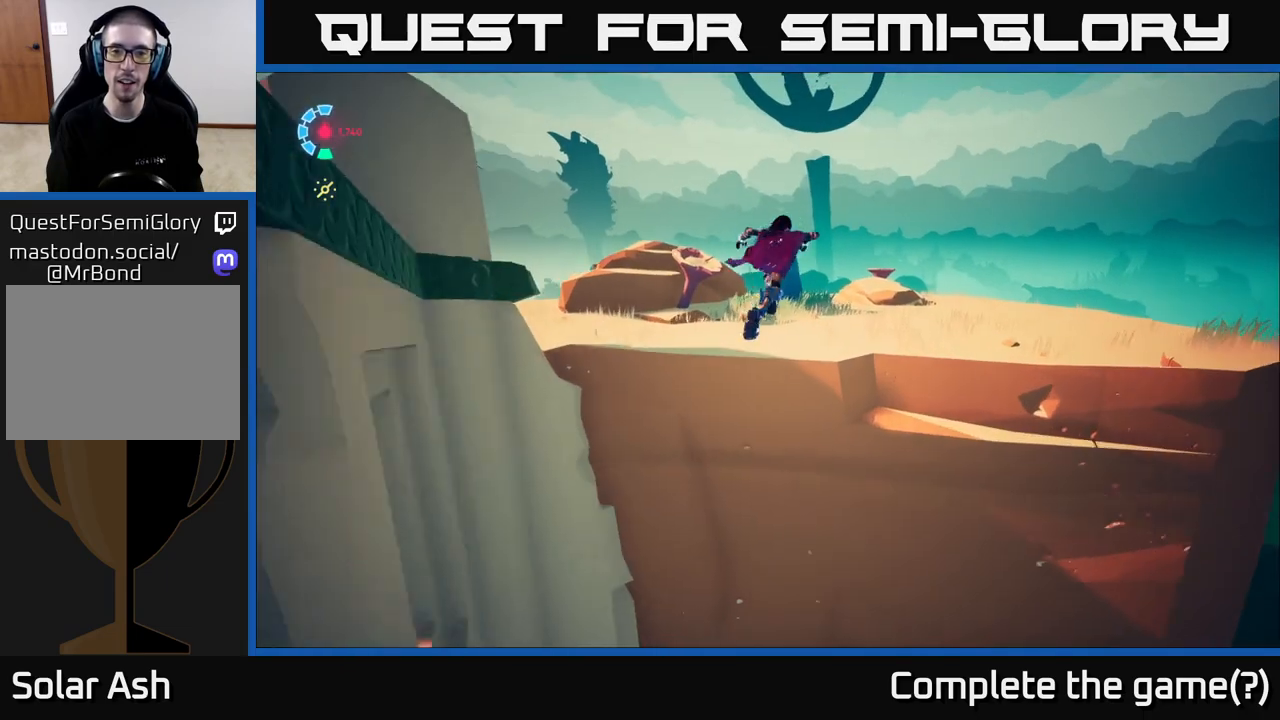
{"buttons": [], "left_stick": "up-right", "right_stick": "center", "events": [[67, "A", "down"], [83, "R2", "down"], [317, "A", "up"], [333, "R2", "up"], [367, "L2", "up"]]}
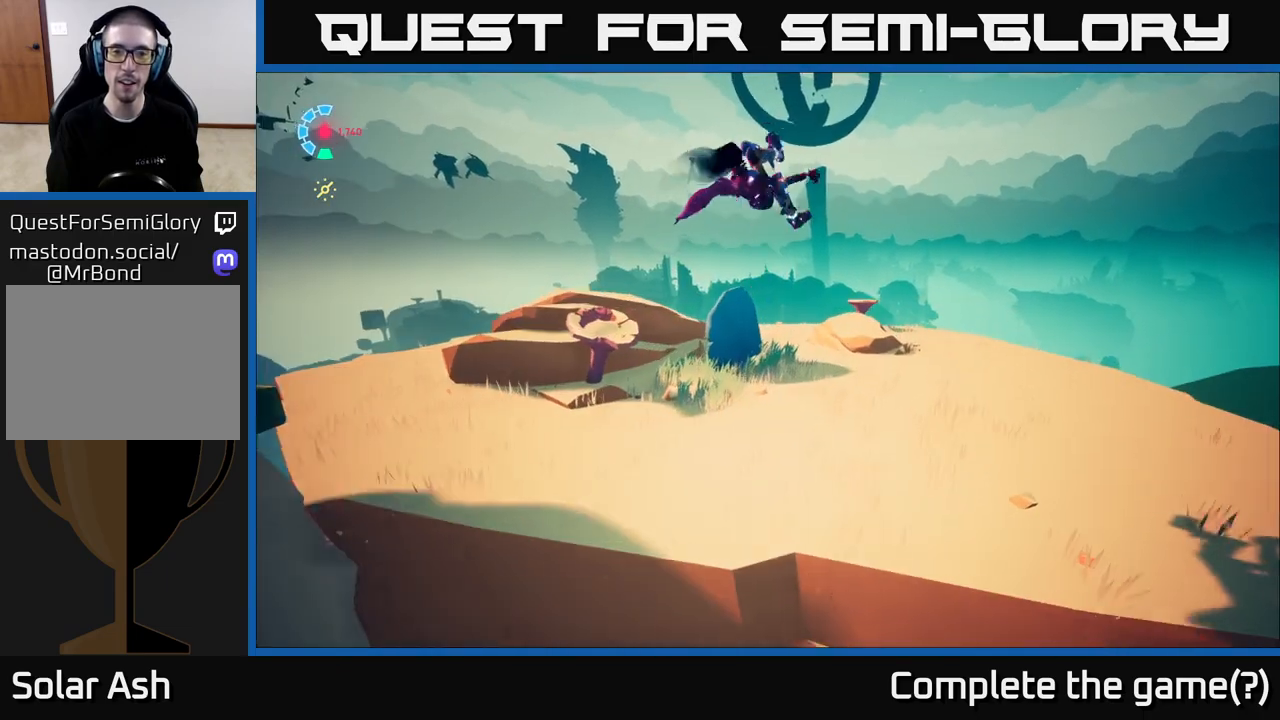
{"buttons": ["L2"], "left_stick": "right", "right_stick": "left", "events": [[50, "right_stick", "down-left"], [400, "left_stick", "right"], [400, "right_stick", "up-left"], [467, "L2", "down"], [467, "right_stick", "left"]]}